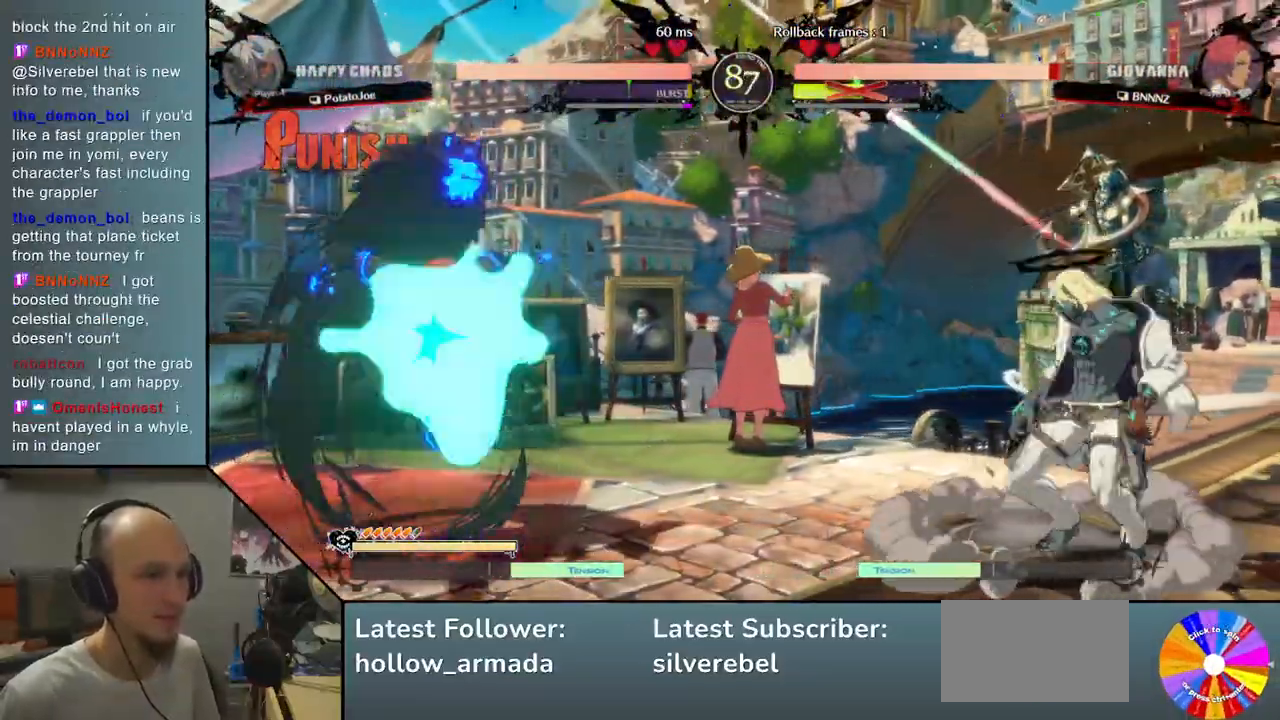
Gameplay with a controller (arcade stick); each line is a JSON object with the inputs held at the frame after it (dt_ms = milliseconds from this image to that frame). "events" lists button and stick changes between this image and that frame as [ms after this image, input, new state], when the widget could be followed in between. Not read: L3 R3 other_buttons.
{"dt_ms": 500, "buttons": ["L2"], "left_stick": "center", "events": [[50, "left_stick", "right"], [150, "R2", "down"], [233, "left_stick", "center"], [250, "R2", "up"], [367, "L2", "down"]]}
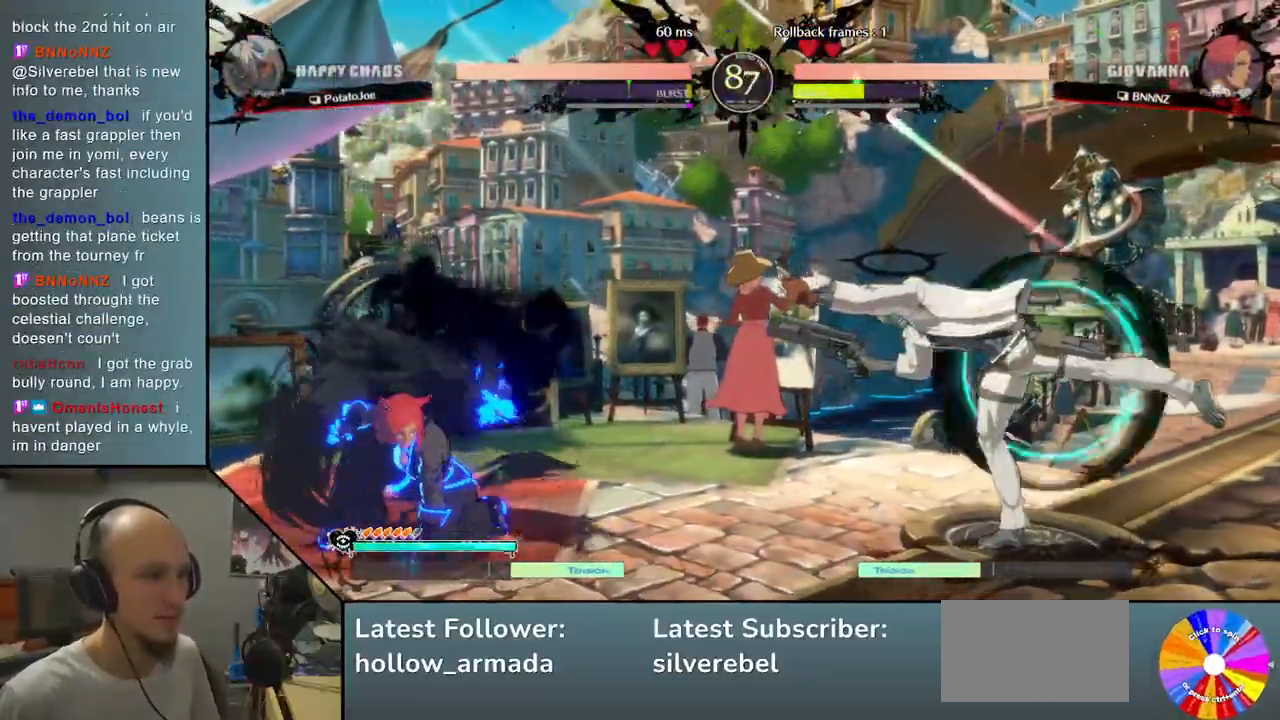
{"dt_ms": 500, "buttons": [], "left_stick": "right", "events": [[200, "L2", "up"], [317, "left_stick", "right"]]}
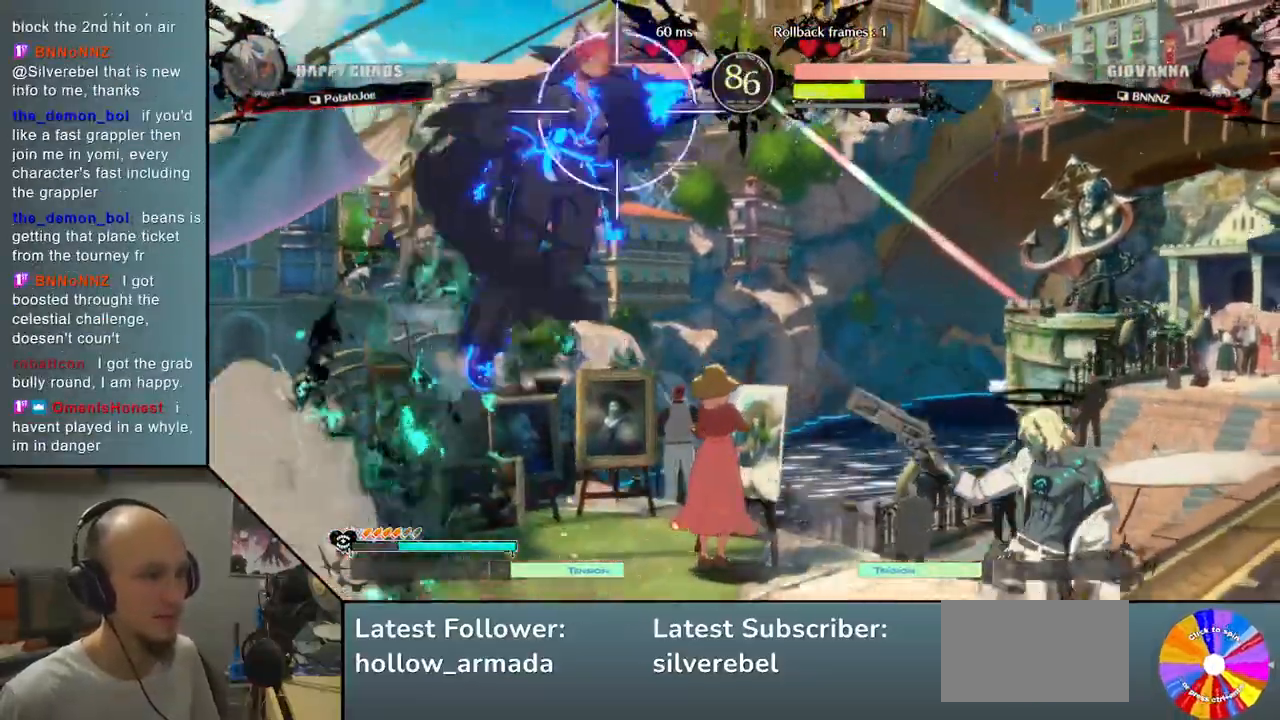
{"dt_ms": 500, "buttons": ["L2"], "left_stick": "right", "events": [[150, "CIRCLE", "down"], [267, "CIRCLE", "up"], [467, "L2", "down"]]}
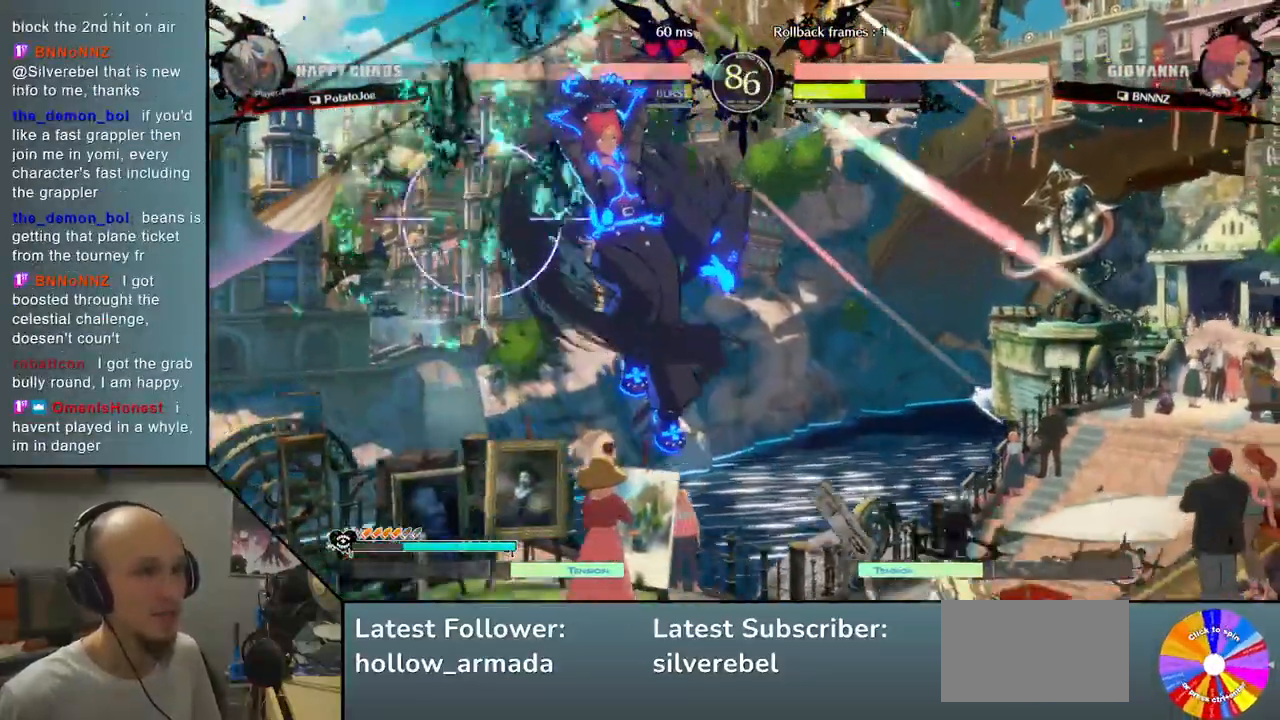
{"dt_ms": 500, "buttons": ["L2"], "left_stick": "down", "events": [[217, "L2", "up"], [283, "left_stick", "center"], [350, "L2", "down"], [400, "left_stick", "down"]]}
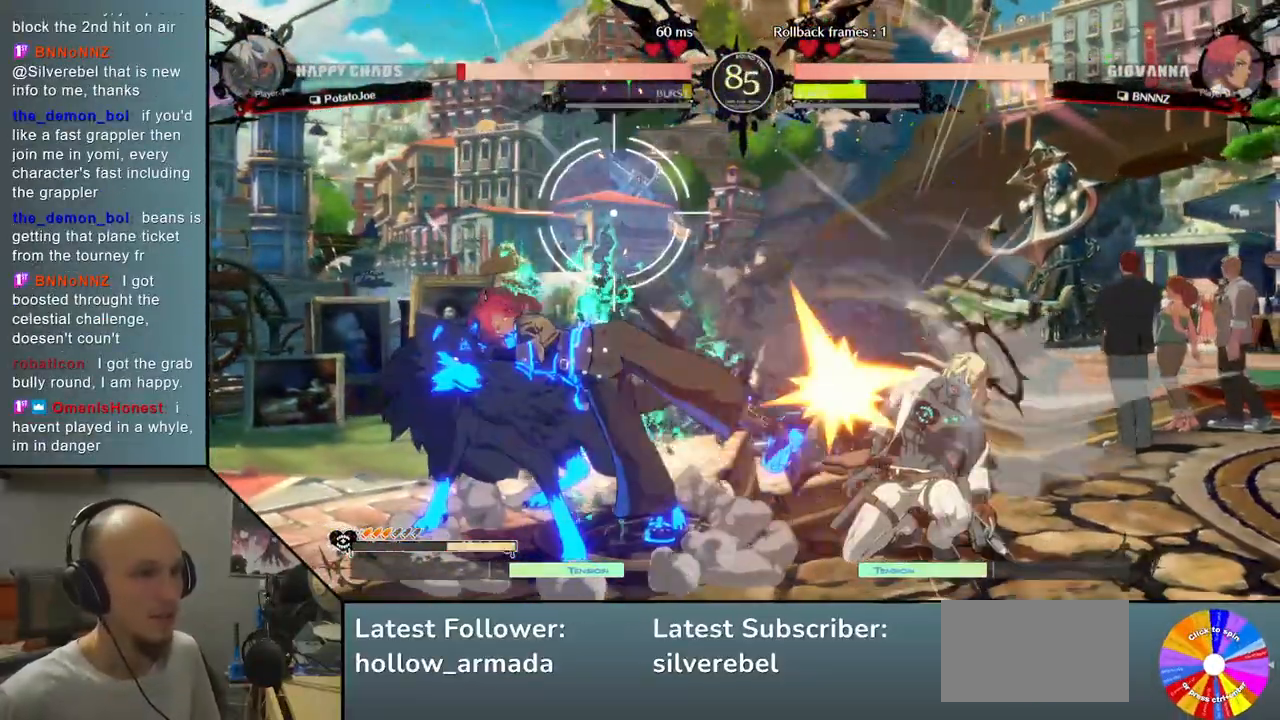
{"dt_ms": 500, "buttons": [], "left_stick": "right", "events": [[50, "L2", "up"], [183, "R2", "down"], [317, "R2", "up"], [317, "left_stick", "right"]]}
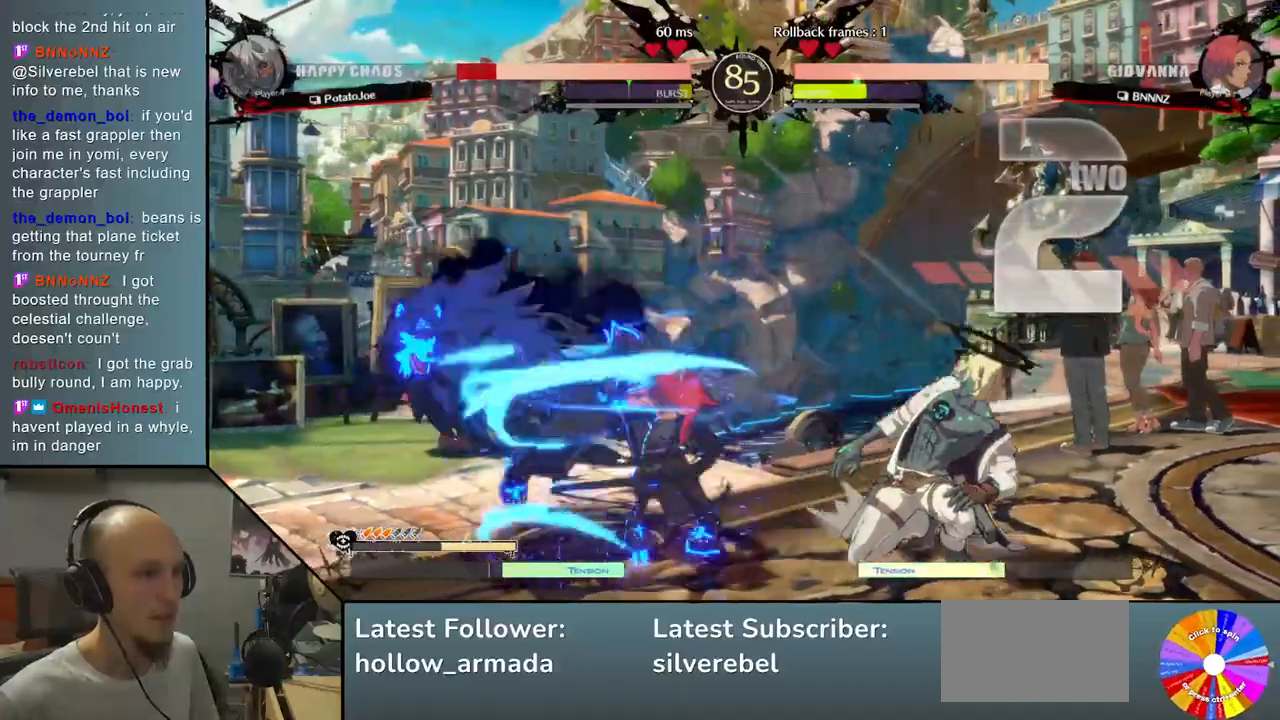
{"dt_ms": 500, "buttons": [], "left_stick": "right", "events": []}
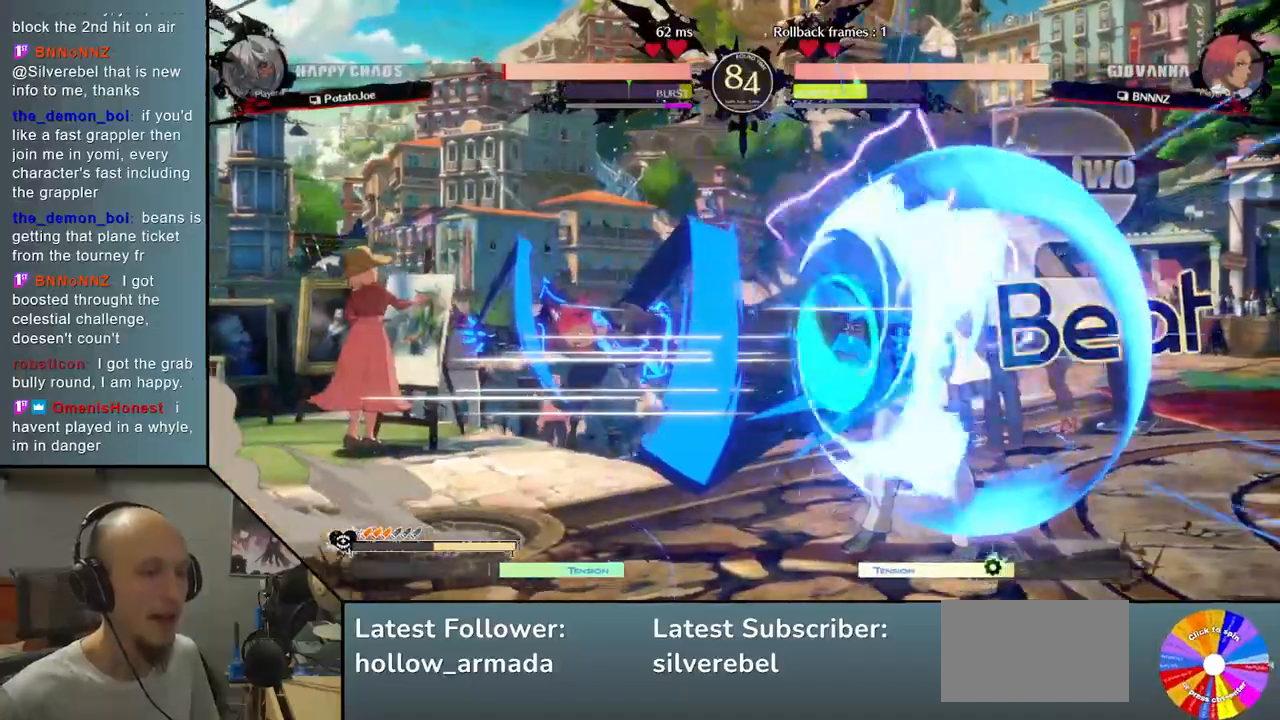
{"dt_ms": 500, "buttons": [], "left_stick": "up-right", "events": [[217, "left_stick", "up-right"]]}
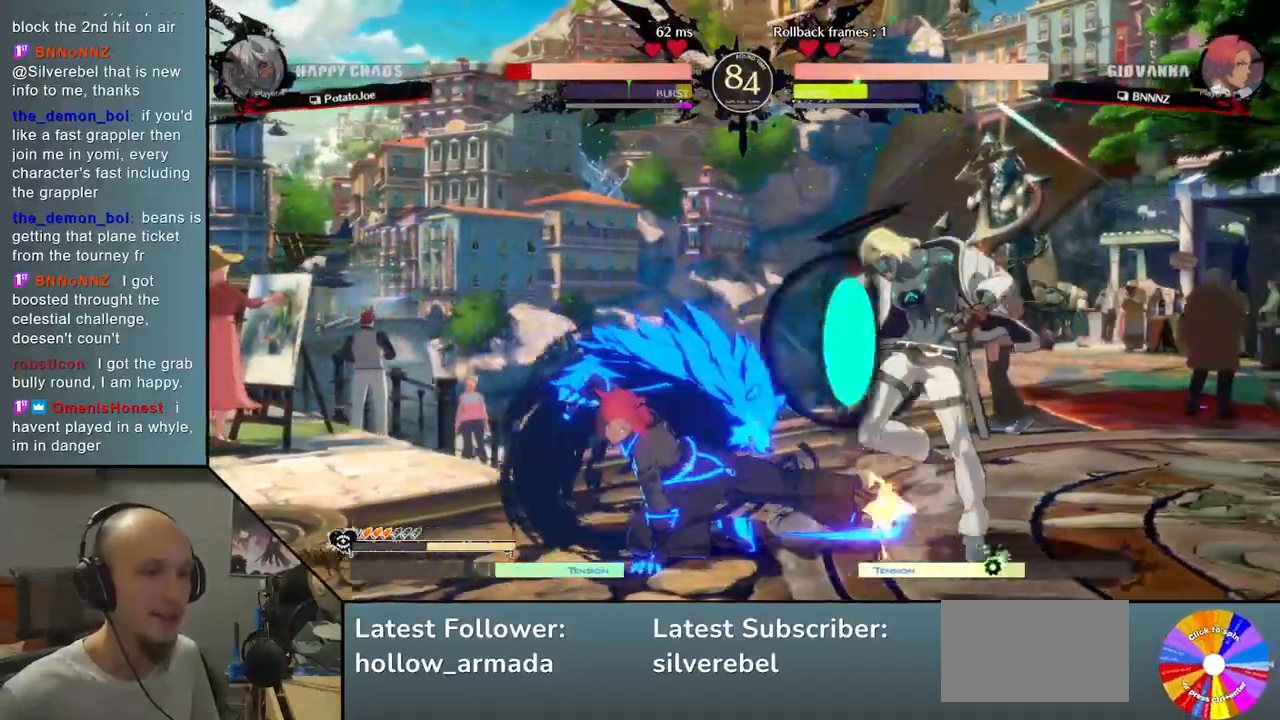
{"dt_ms": 500, "buttons": [], "left_stick": "right", "events": [[317, "left_stick", "right"]]}
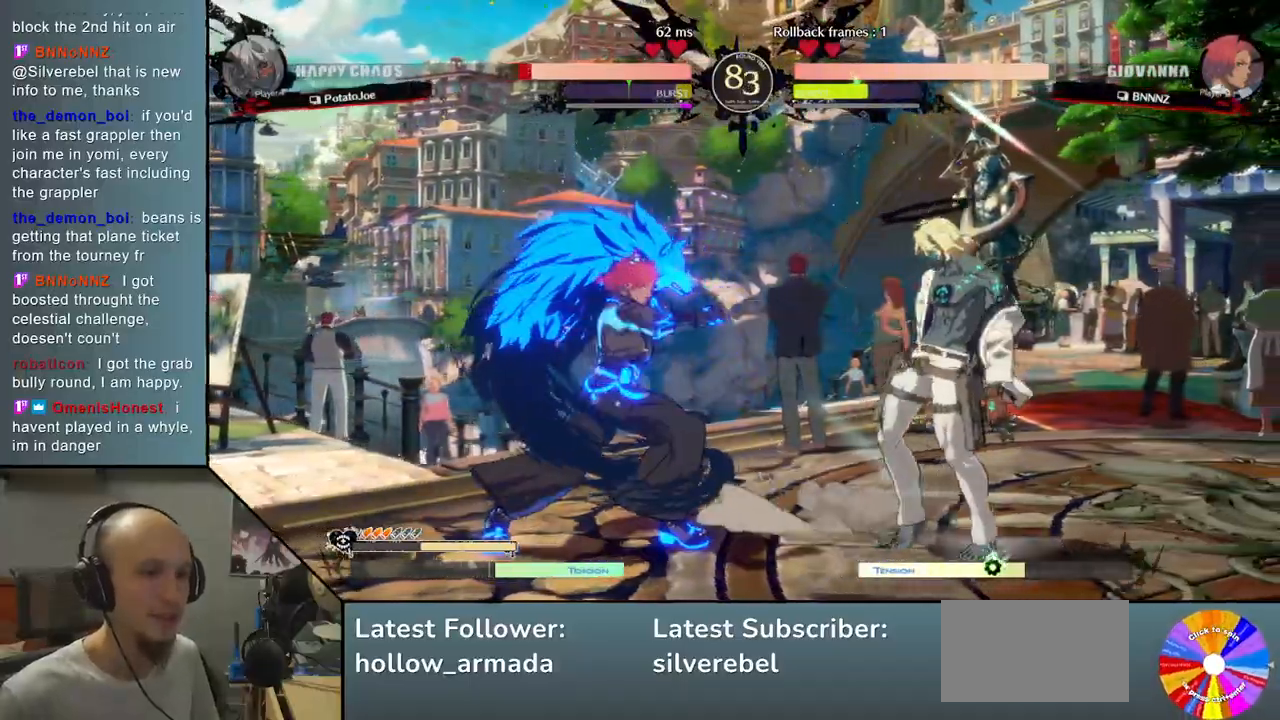
{"dt_ms": 500, "buttons": [], "left_stick": "up", "events": [[367, "left_stick", "up"]]}
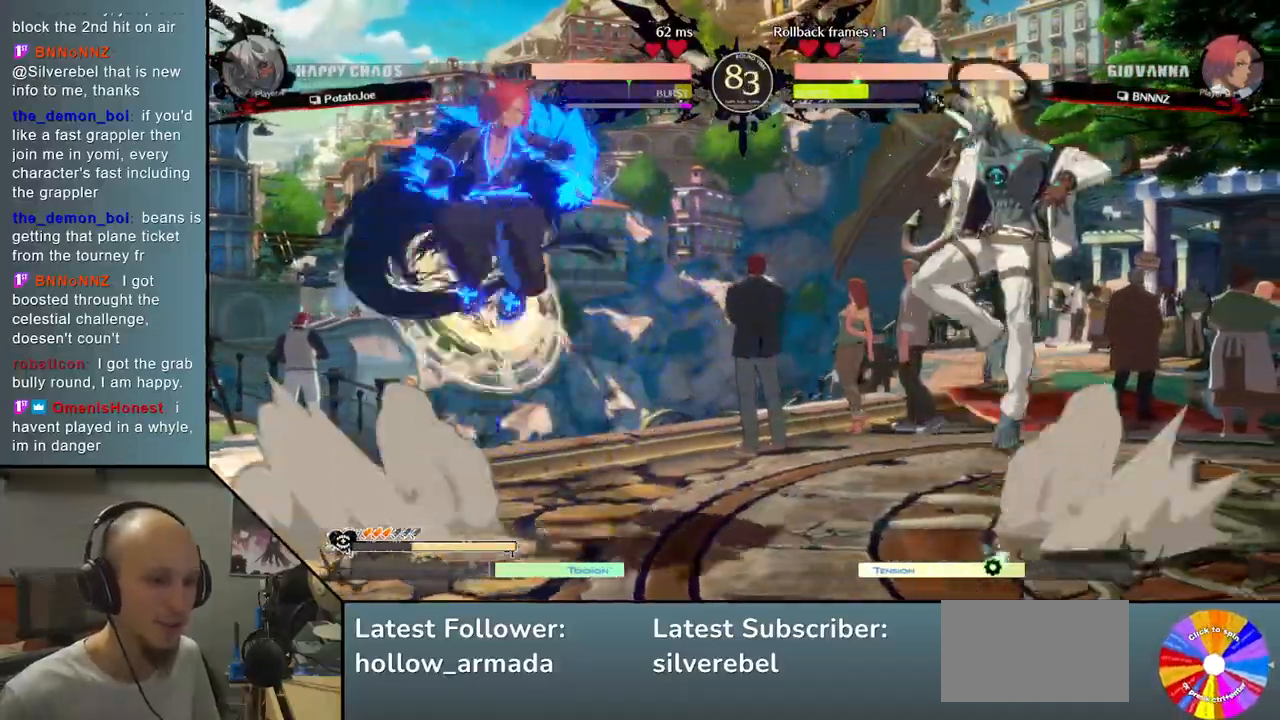
{"dt_ms": 500, "buttons": [], "left_stick": "down", "events": [[17, "left_stick", "center"], [217, "left_stick", "left"], [283, "TRIANGLE", "down"], [350, "left_stick", "center"], [400, "TRIANGLE", "up"], [450, "left_stick", "down"]]}
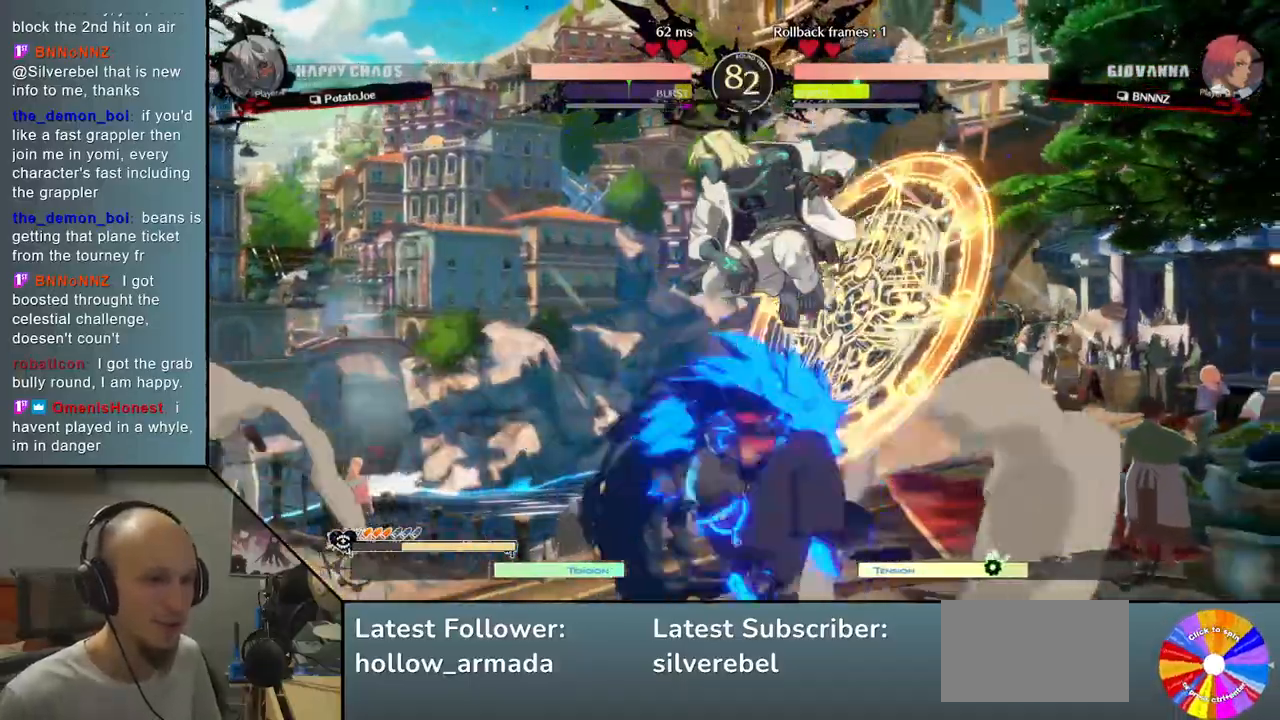
{"dt_ms": 500, "buttons": [], "left_stick": "left", "events": [[117, "left_stick", "left"]]}
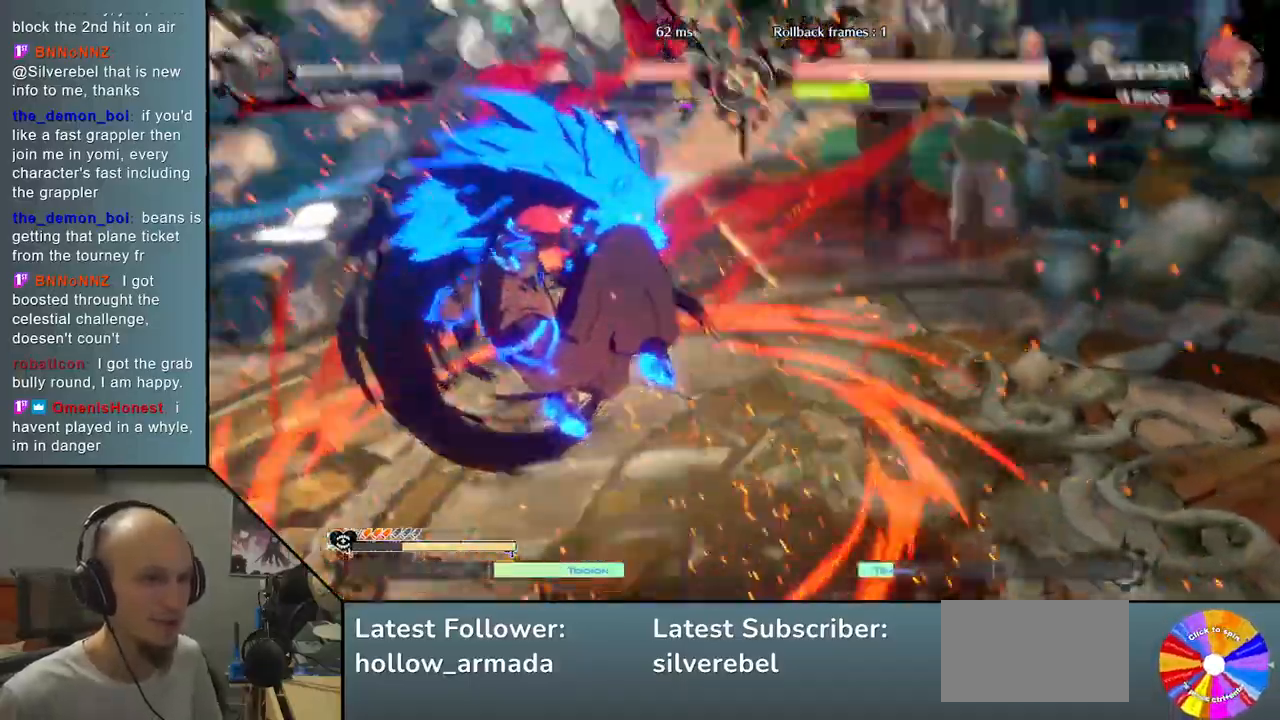
{"dt_ms": 500, "buttons": [], "left_stick": "left", "events": []}
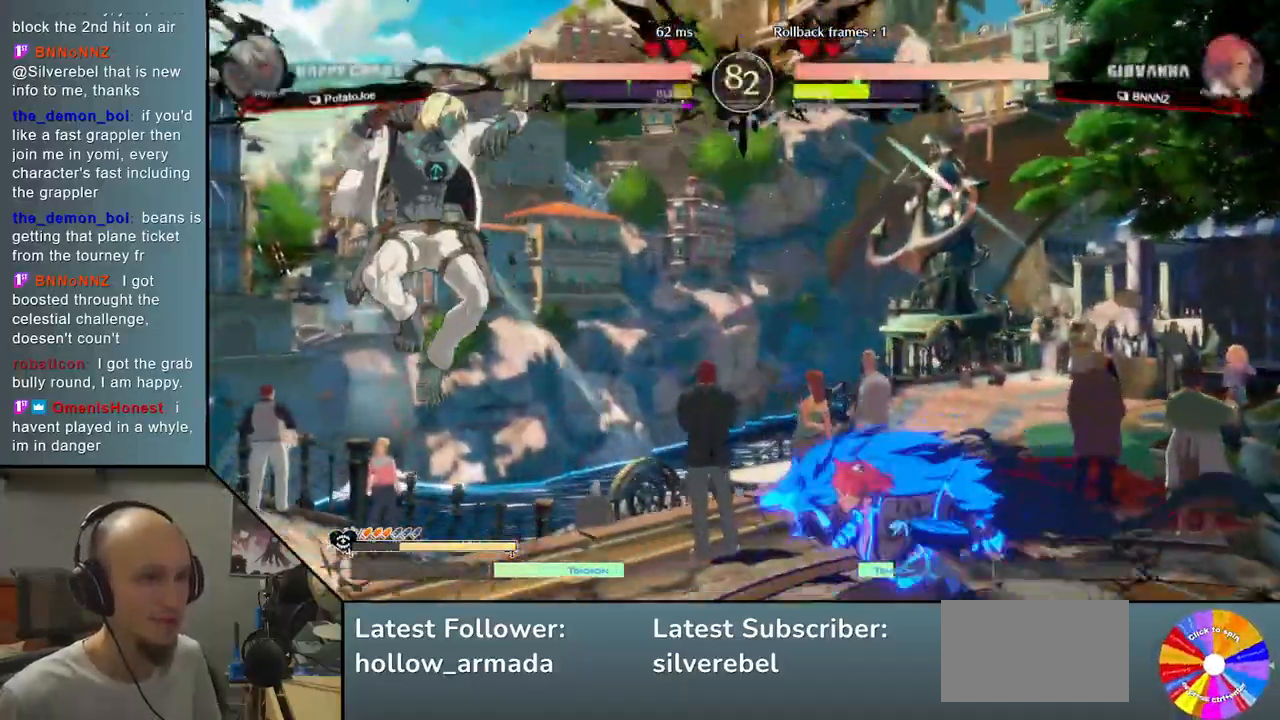
{"dt_ms": 500, "buttons": [], "left_stick": "left", "events": [[150, "left_stick", "down"], [217, "left_stick", "right"], [350, "left_stick", "up"], [417, "left_stick", "left"]]}
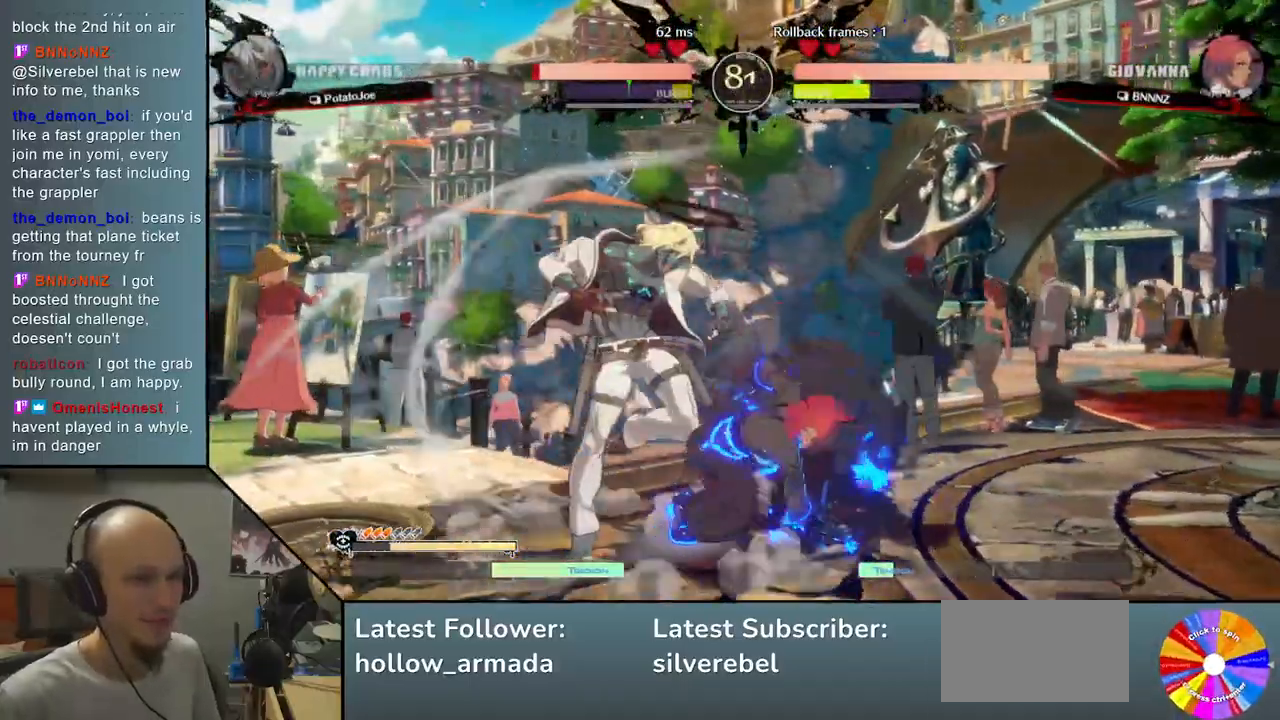
{"dt_ms": 500, "buttons": [], "left_stick": "left", "events": []}
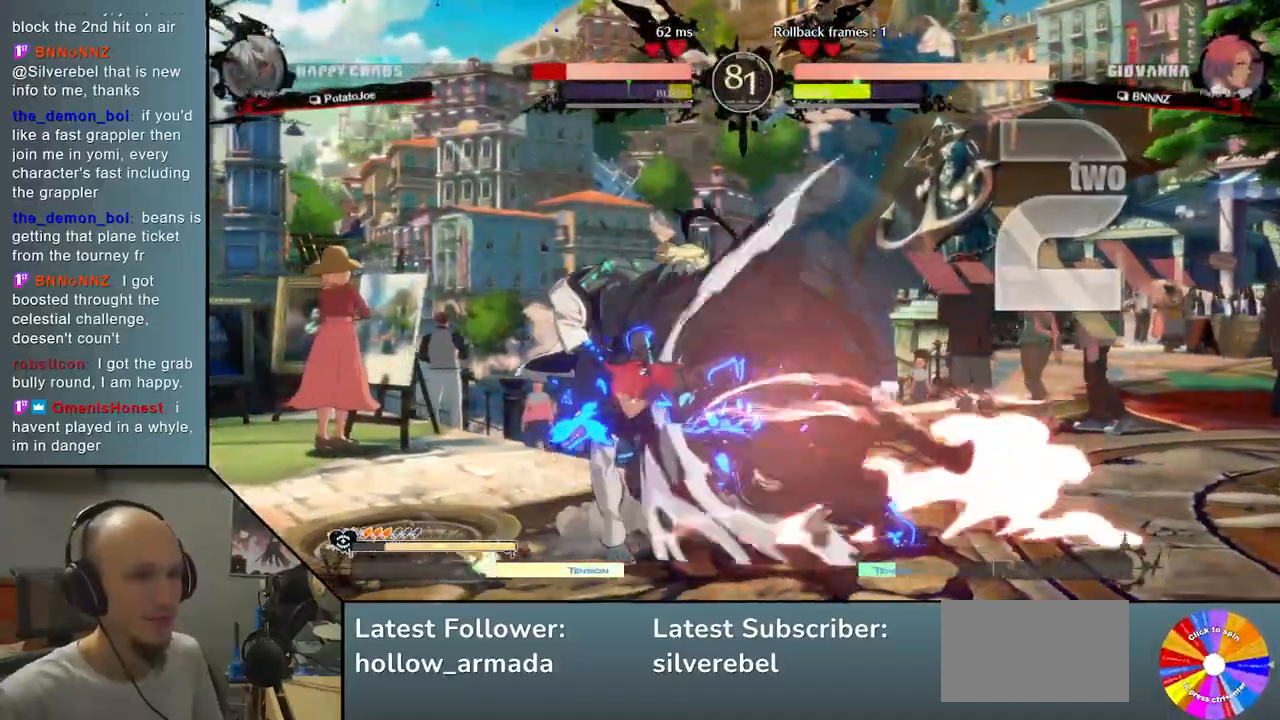
{"dt_ms": 500, "buttons": [], "left_stick": "left", "events": []}
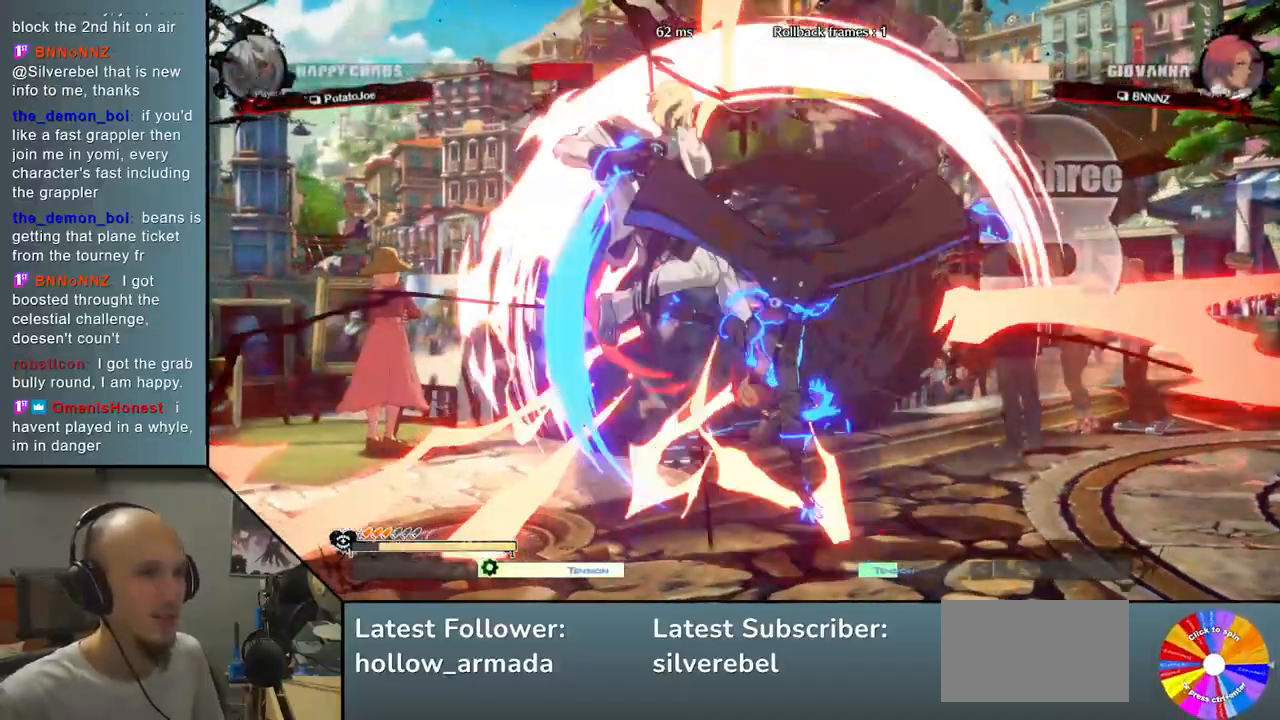
{"dt_ms": 500, "buttons": [], "left_stick": "down-left", "events": [[17, "left_stick", "down-left"]]}
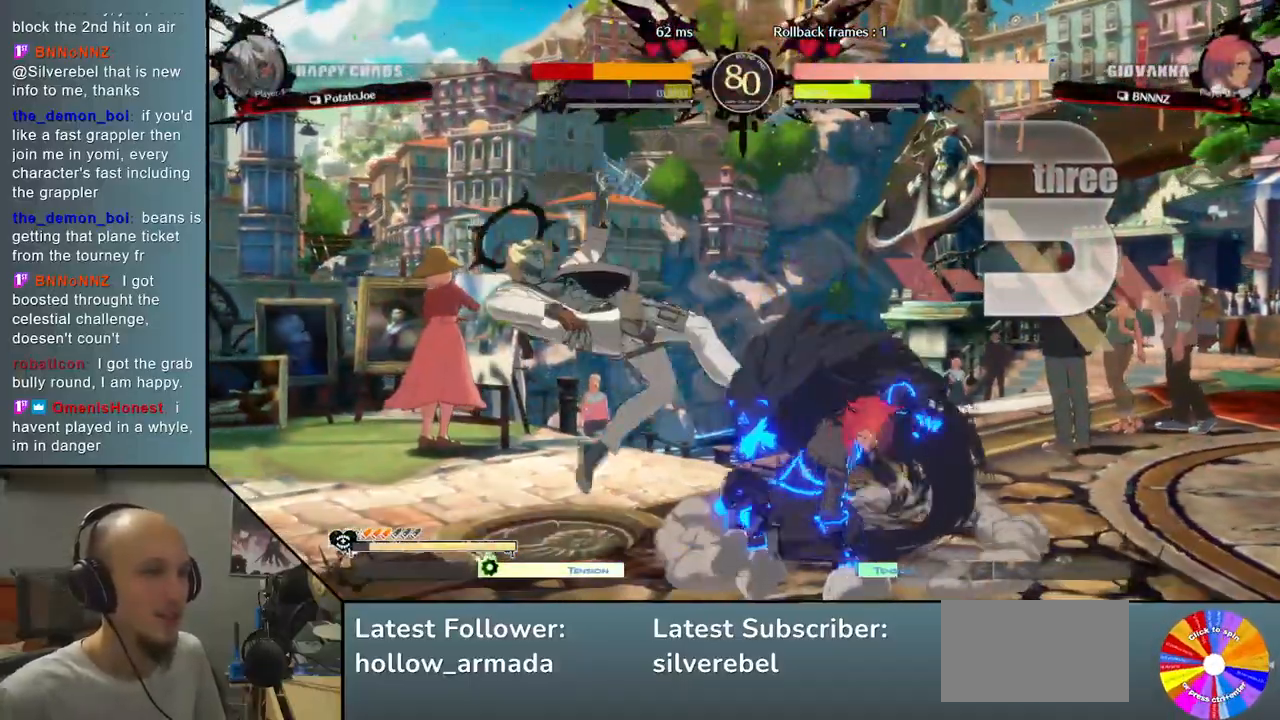
{"dt_ms": 500, "buttons": [], "left_stick": "down-left"}
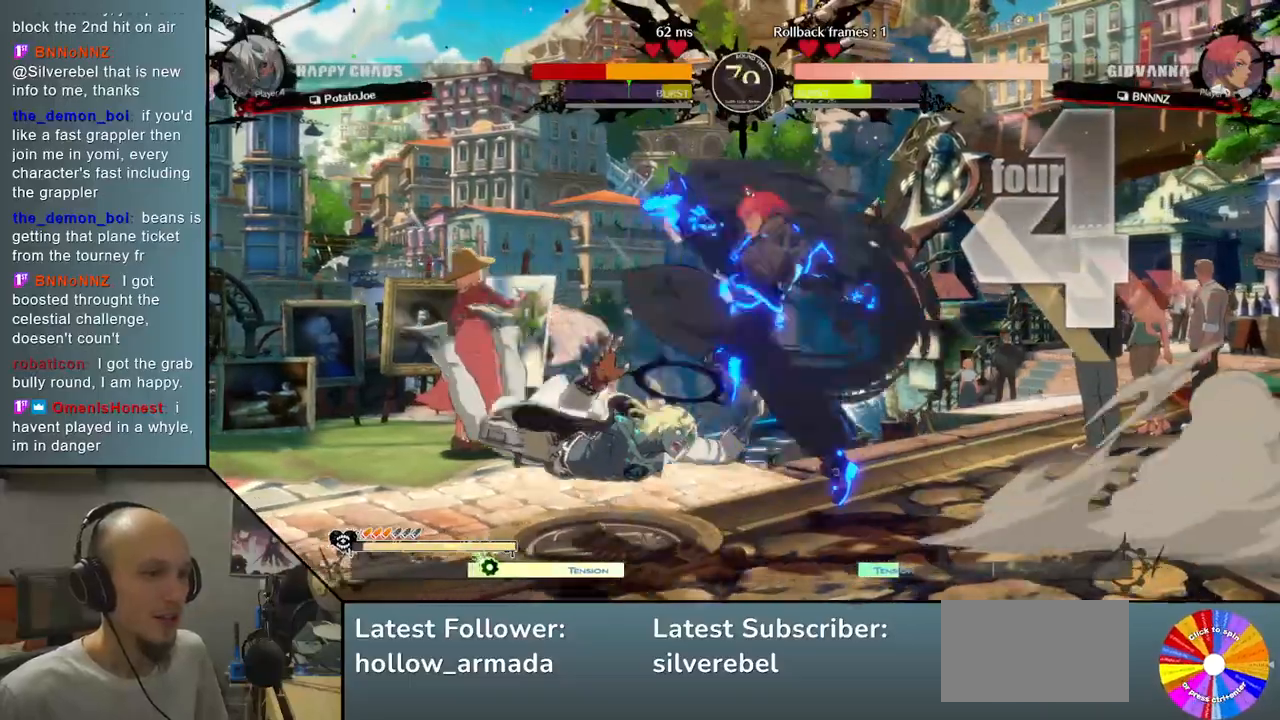
{"dt_ms": 500, "buttons": [], "left_stick": "left", "events": [[367, "left_stick", "left"]]}
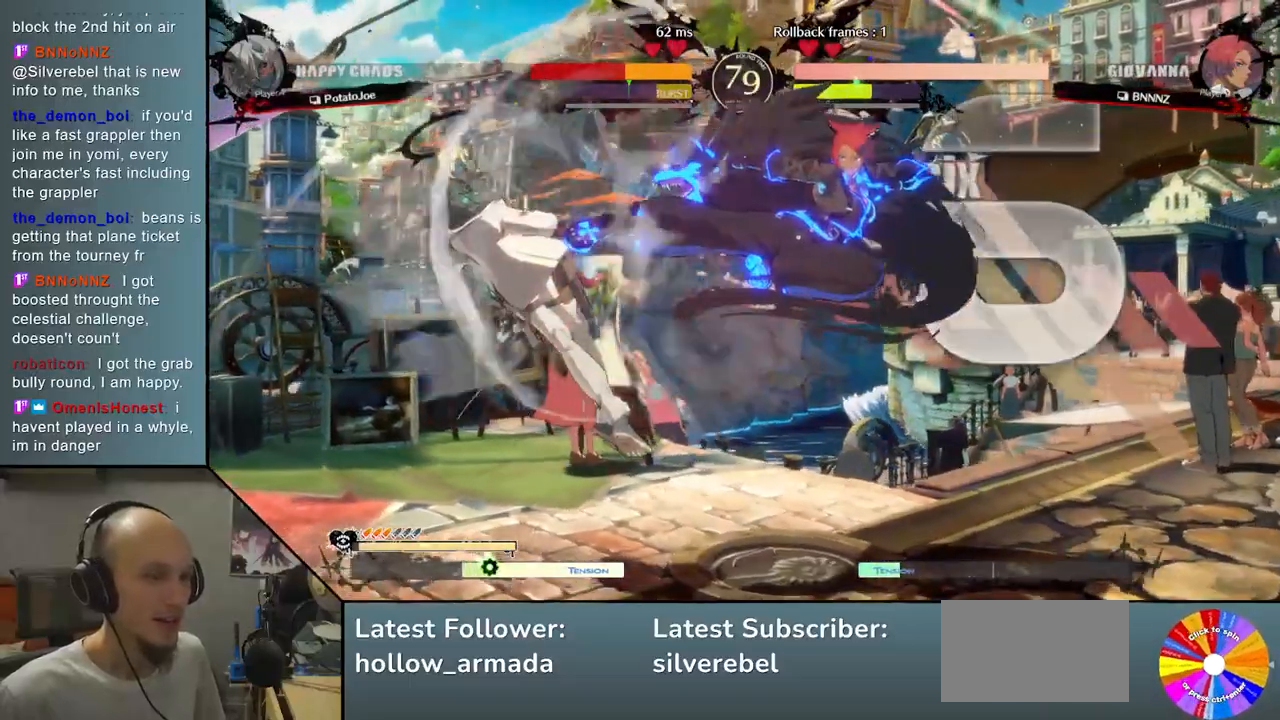
{"dt_ms": 500, "buttons": [], "left_stick": "left", "events": []}
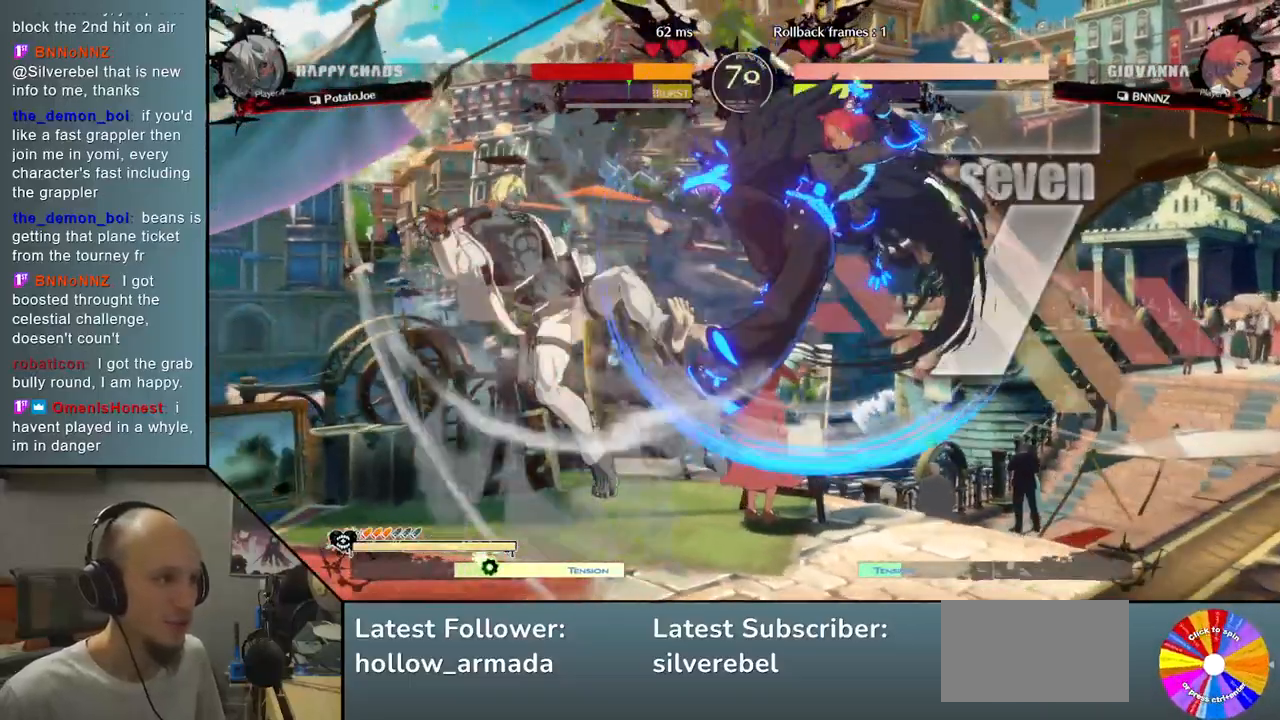
{"dt_ms": 500, "buttons": [], "left_stick": "left", "events": []}
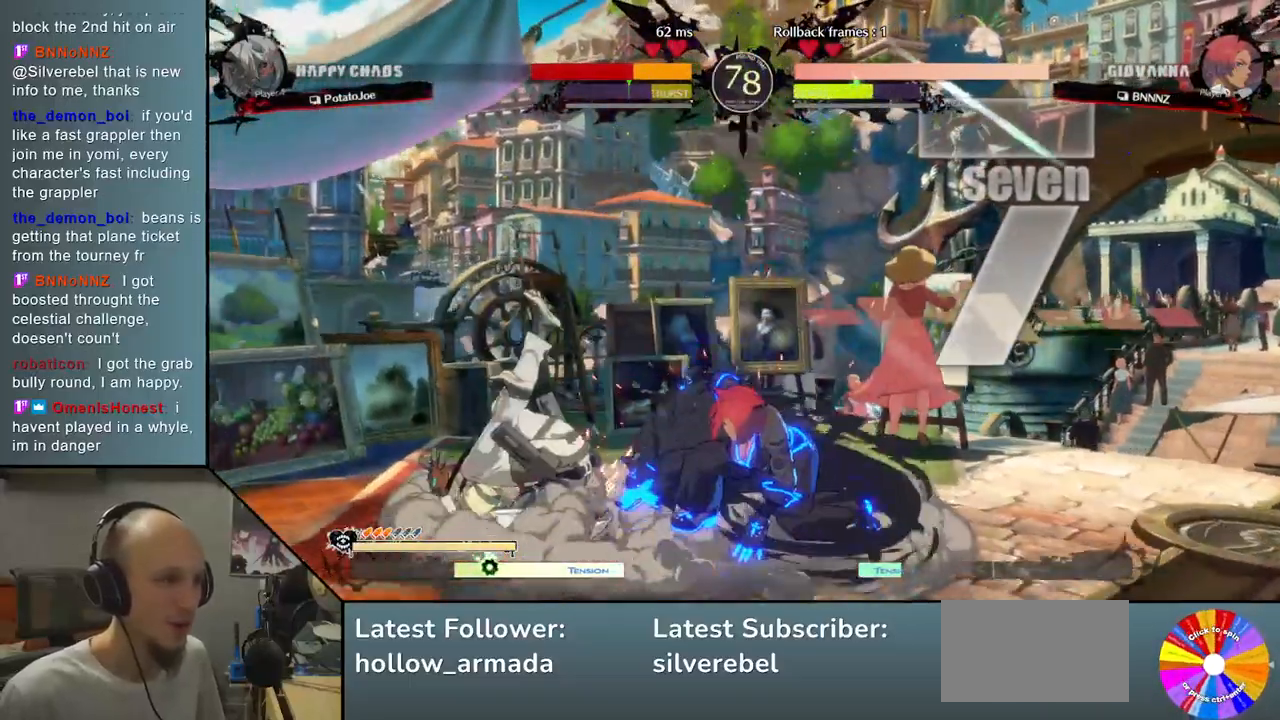
{"dt_ms": 500, "buttons": [], "left_stick": "down-left", "events": [[433, "left_stick", "down-left"]]}
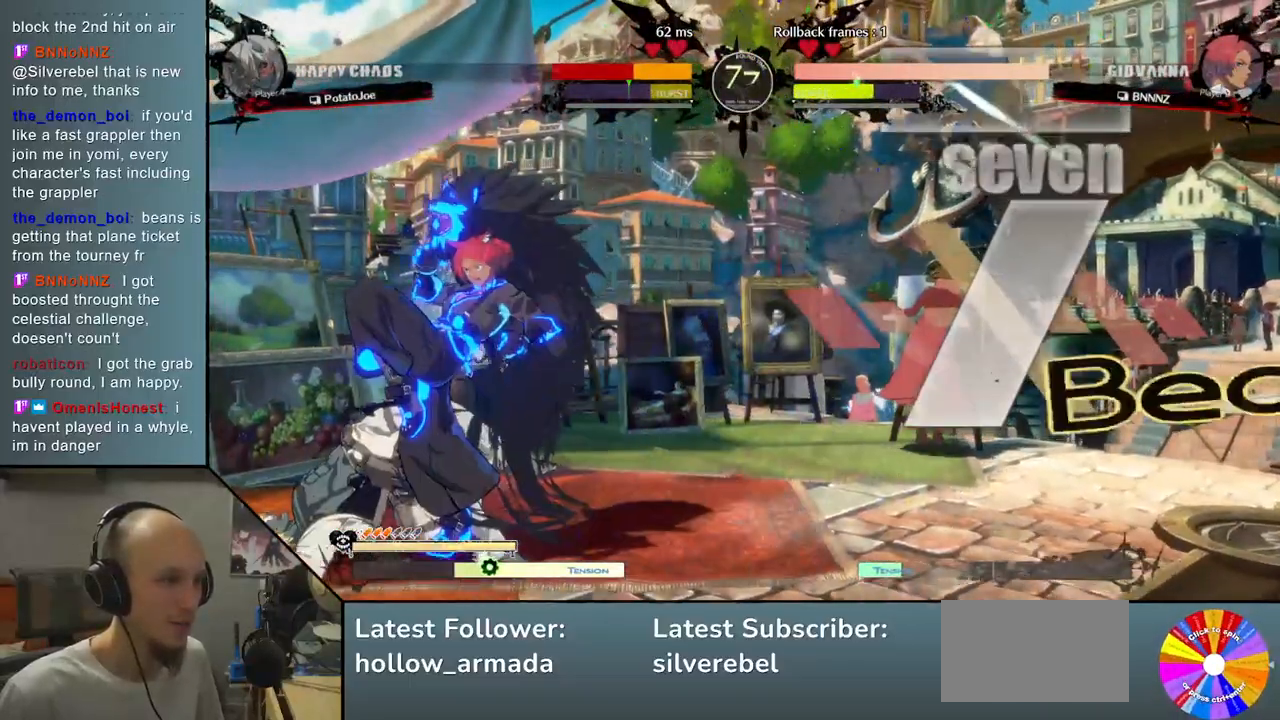
{"dt_ms": 1000, "buttons": [], "left_stick": "left"}
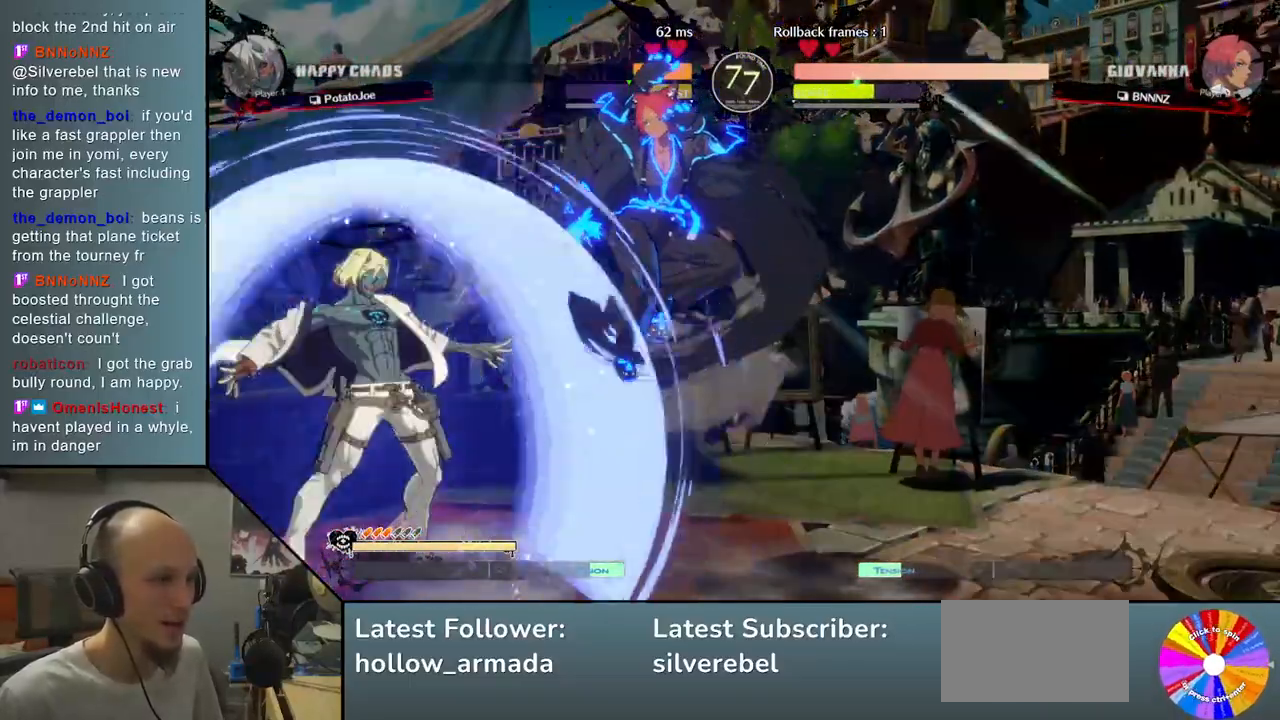
{"dt_ms": 500, "buttons": ["L2"], "left_stick": "down-left", "events": [[183, "left_stick", "down"], [267, "L2", "down"], [350, "left_stick", "left"], [383, "L2", "up"], [417, "left_stick", "down-left"], [483, "L2", "down"]]}
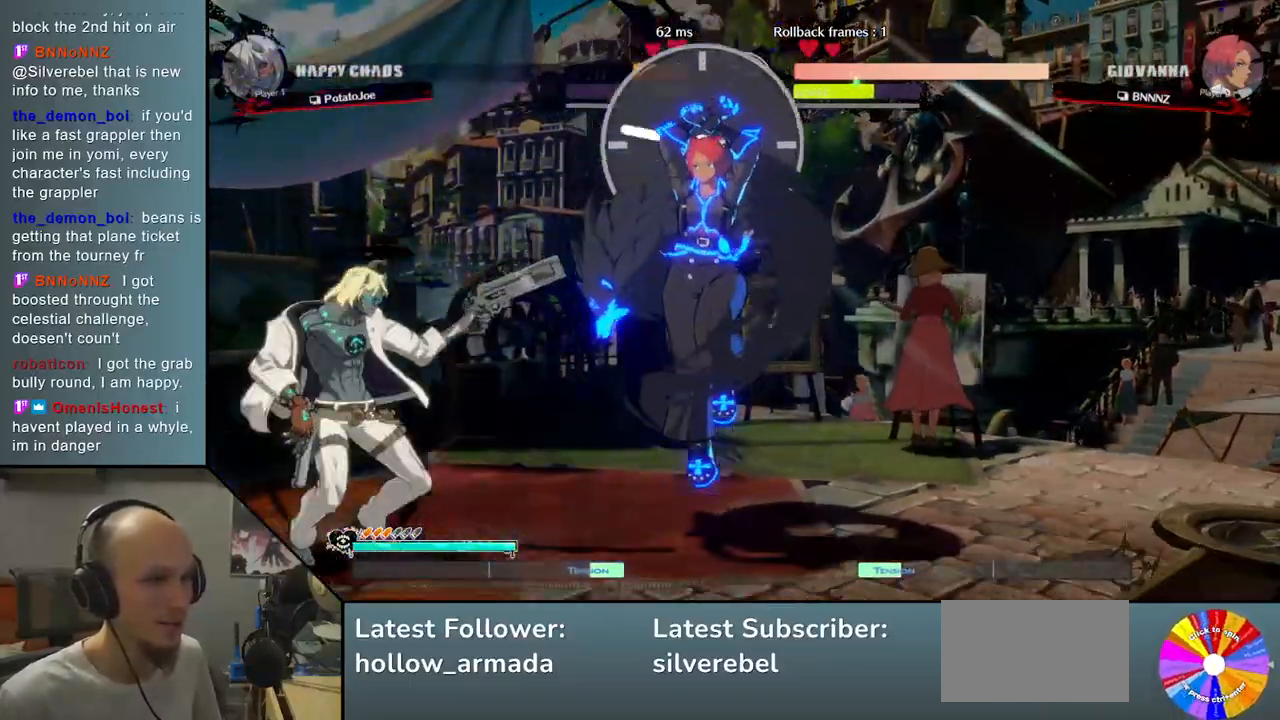
{"dt_ms": 500, "buttons": [], "left_stick": "right", "events": [[117, "L2", "up"], [167, "left_stick", "left"], [450, "left_stick", "right"]]}
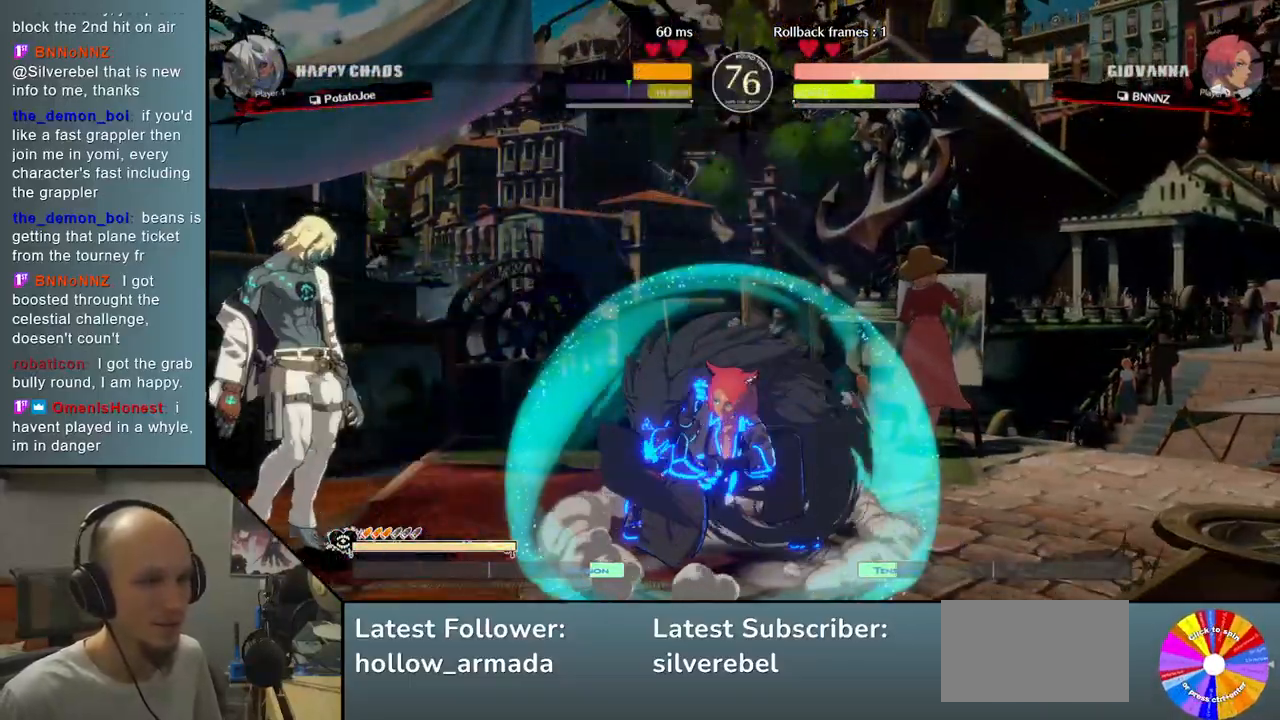
{"dt_ms": 500, "buttons": ["L2"], "left_stick": "right", "events": [[83, "R2", "down"], [217, "R2", "up"], [400, "L2", "down"]]}
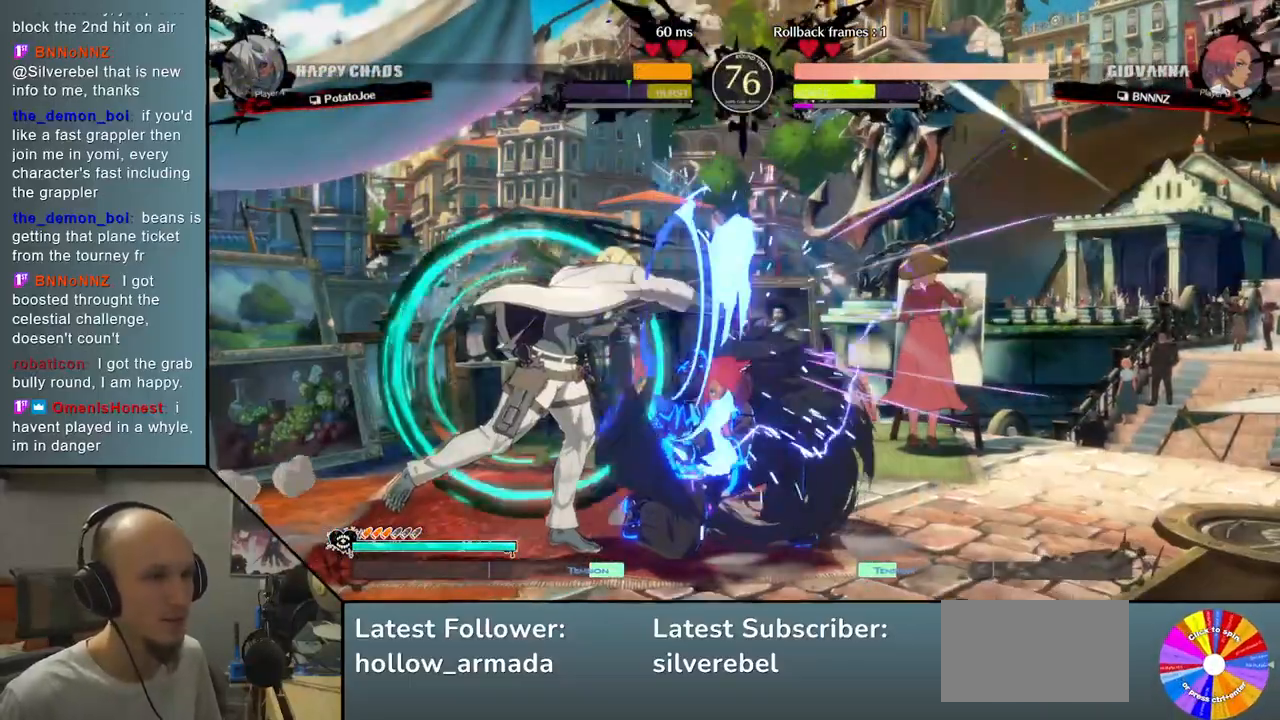
{"dt_ms": 500, "buttons": ["CROSS"], "left_stick": "down", "events": [[183, "L2", "up"], [217, "left_stick", "center"], [267, "left_stick", "down"], [433, "CROSS", "down"]]}
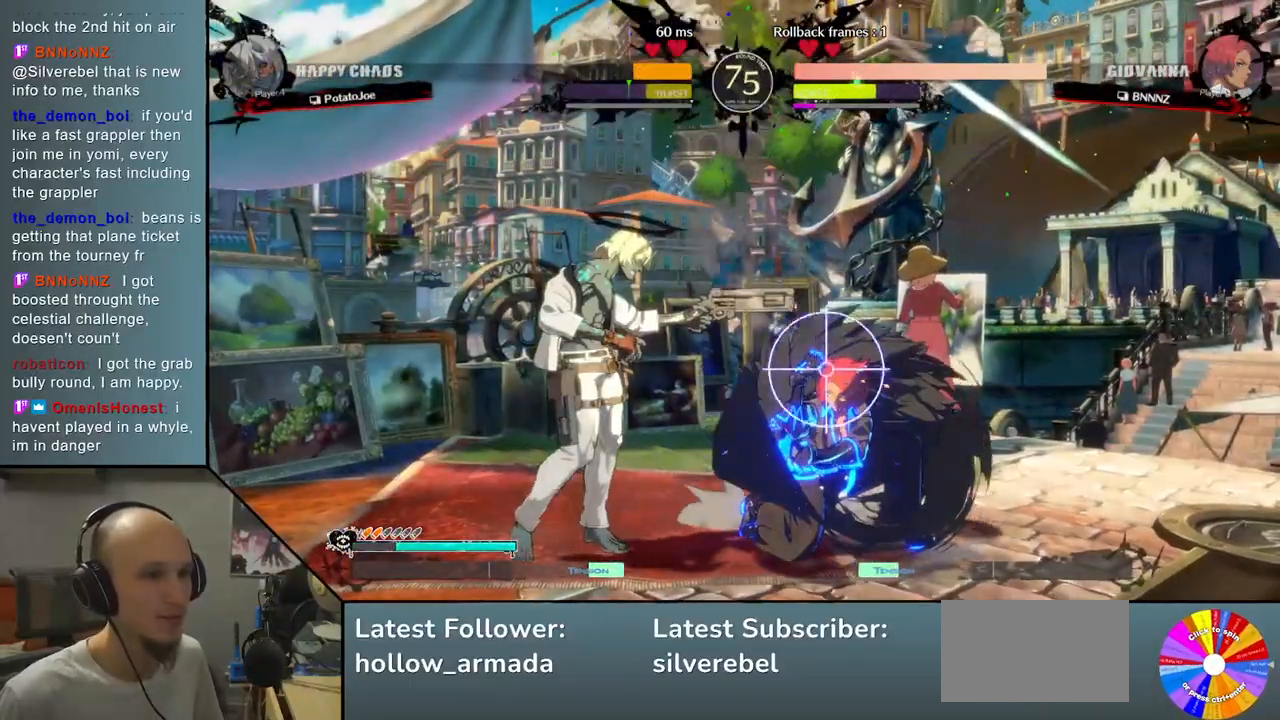
{"dt_ms": 500, "buttons": [], "left_stick": "down-left", "events": [[33, "CROSS", "up"], [100, "CROSS", "down"], [217, "CROSS", "up"], [267, "CROSS", "down"], [383, "CROSS", "up"], [383, "left_stick", "center"], [500, "left_stick", "down-left"]]}
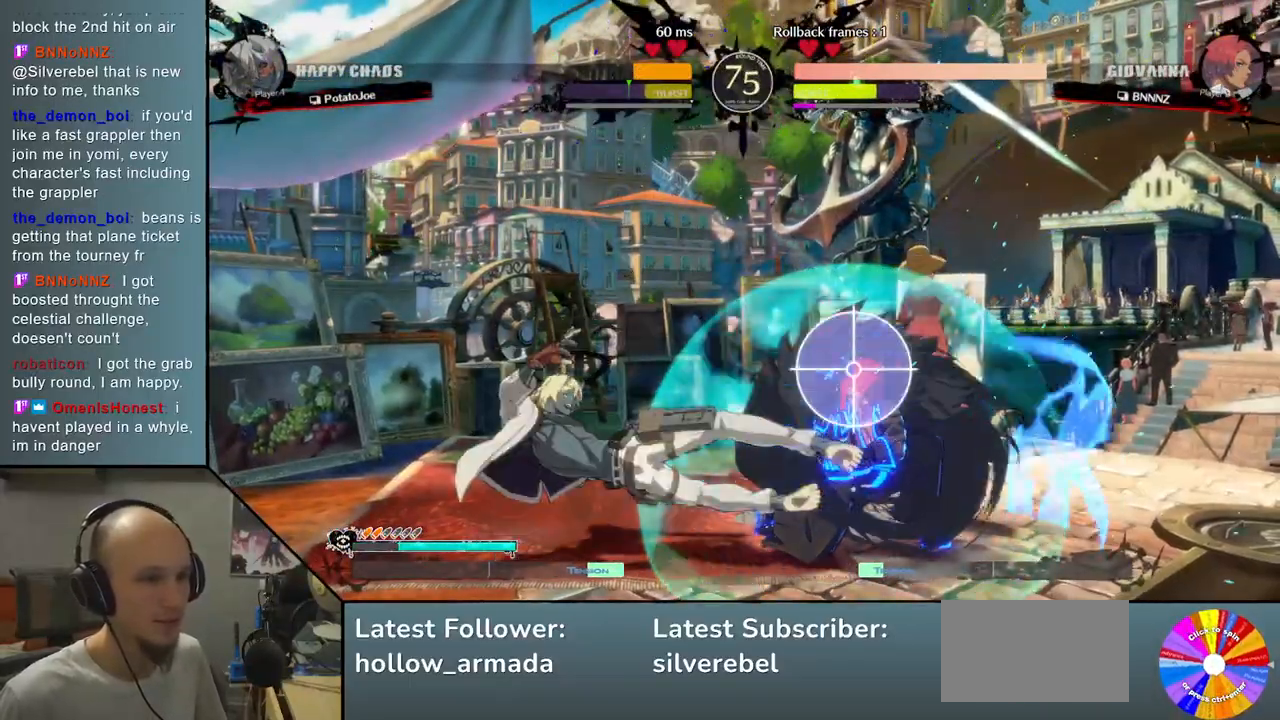
{"dt_ms": 500, "buttons": [], "left_stick": "left", "events": [[83, "left_stick", "right"], [217, "CROSS", "down"], [317, "CROSS", "up"], [333, "left_stick", "center"], [500, "left_stick", "left"]]}
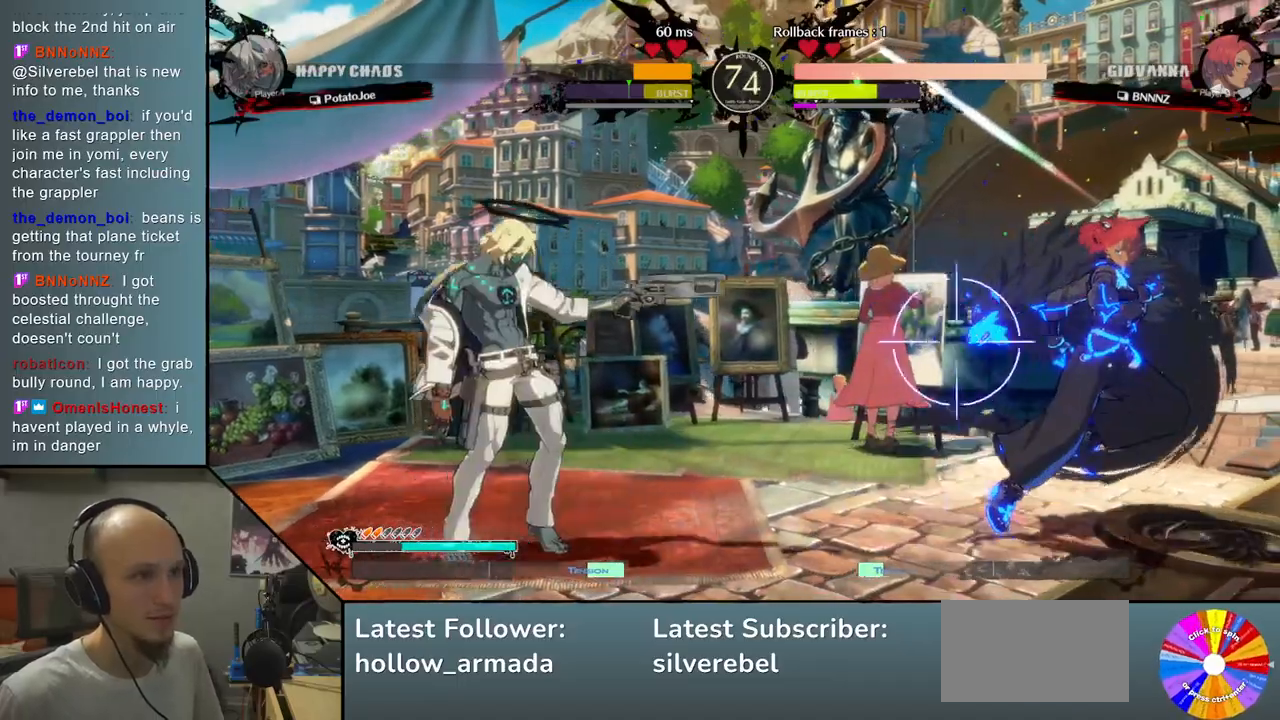
{"dt_ms": 500, "buttons": [], "left_stick": "up", "events": [[217, "left_stick", "right"], [283, "left_stick", "up-right"], [383, "left_stick", "up"]]}